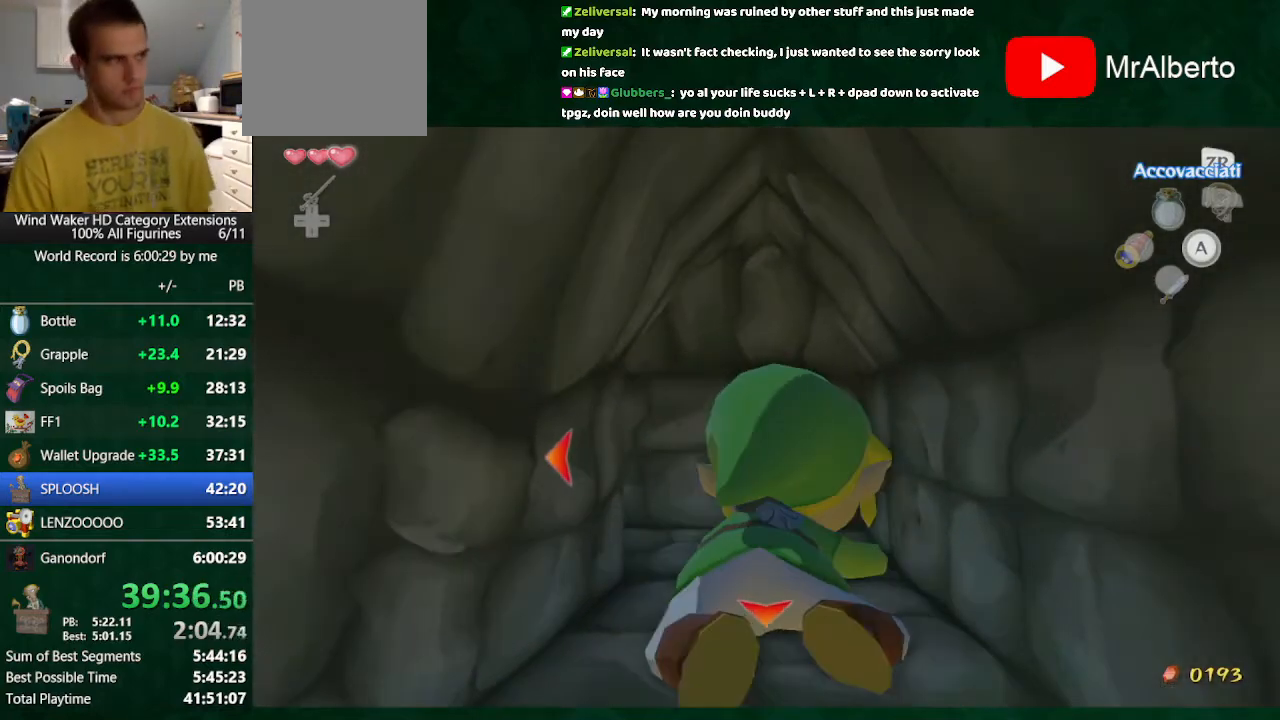
Gameplay with a controller (Nintendo layout); each line is a JSON object with the inputs held at the frame after it. "button_events" lists button changes between this image and that frame as [ms after this image, input, new state], when the widget could be followed in between (sticks are given only as held states). Not read: L1 L3 R3 TOUCHPAD.
{"buttons": [], "left_stick": "up-left", "right_stick": "center", "button_events": []}
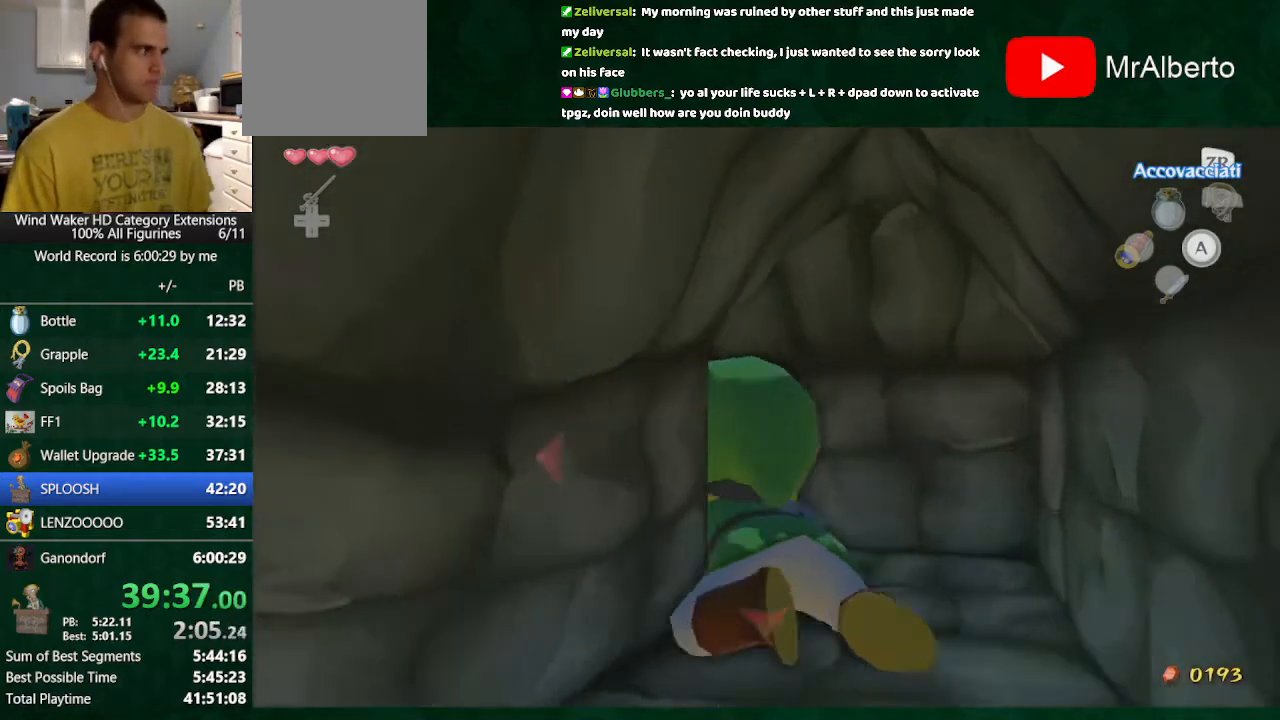
{"buttons": [], "left_stick": "up-left", "right_stick": "up", "button_events": []}
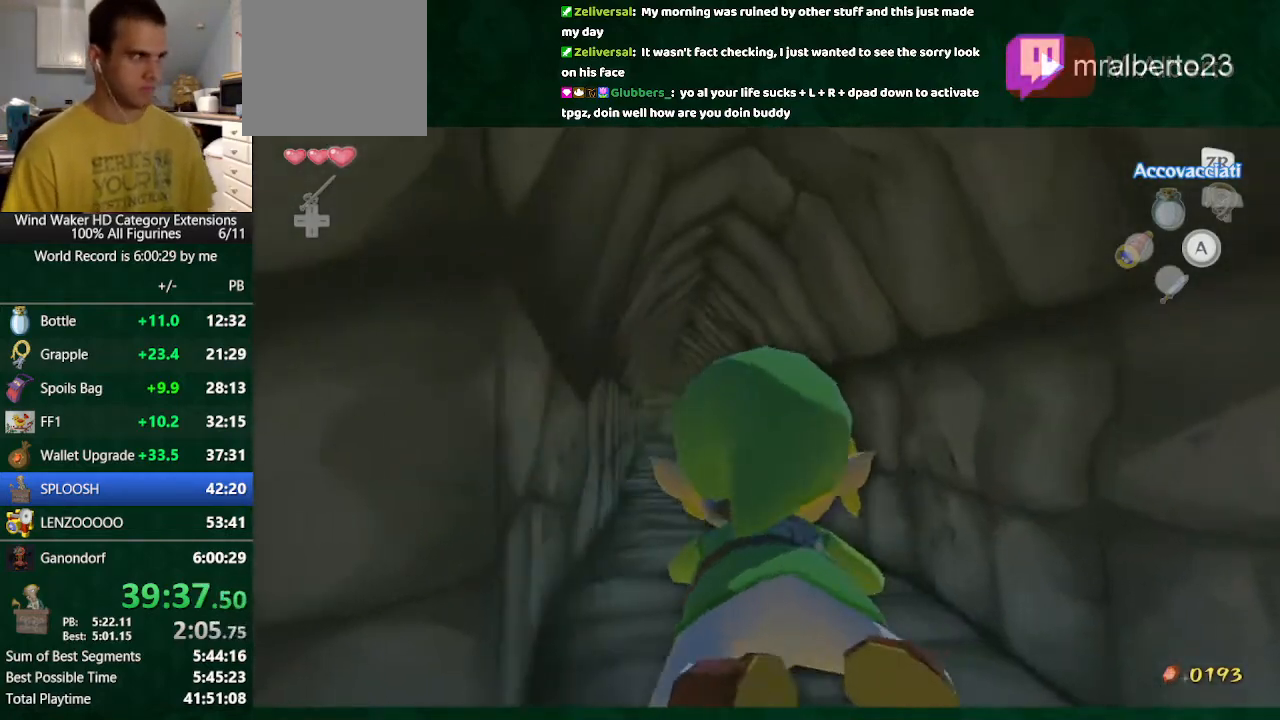
{"buttons": [], "left_stick": "up-left", "right_stick": "center", "button_events": []}
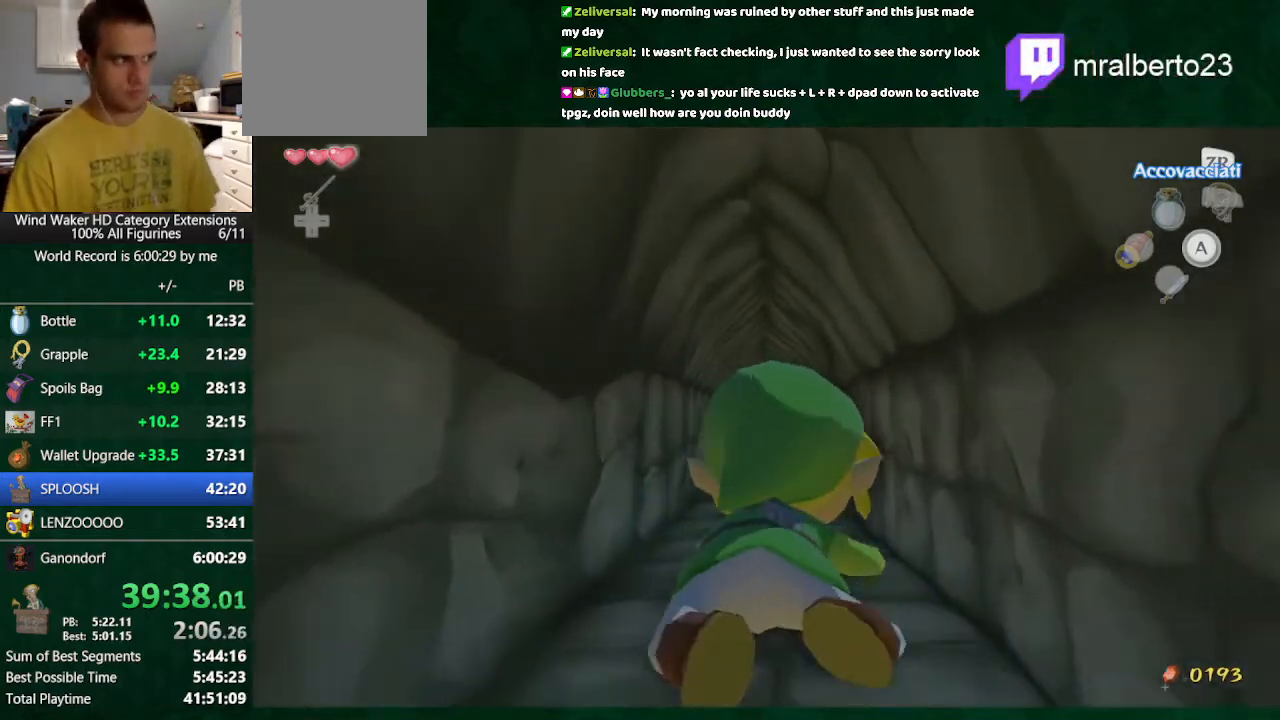
{"buttons": [], "left_stick": "up", "right_stick": "center", "button_events": []}
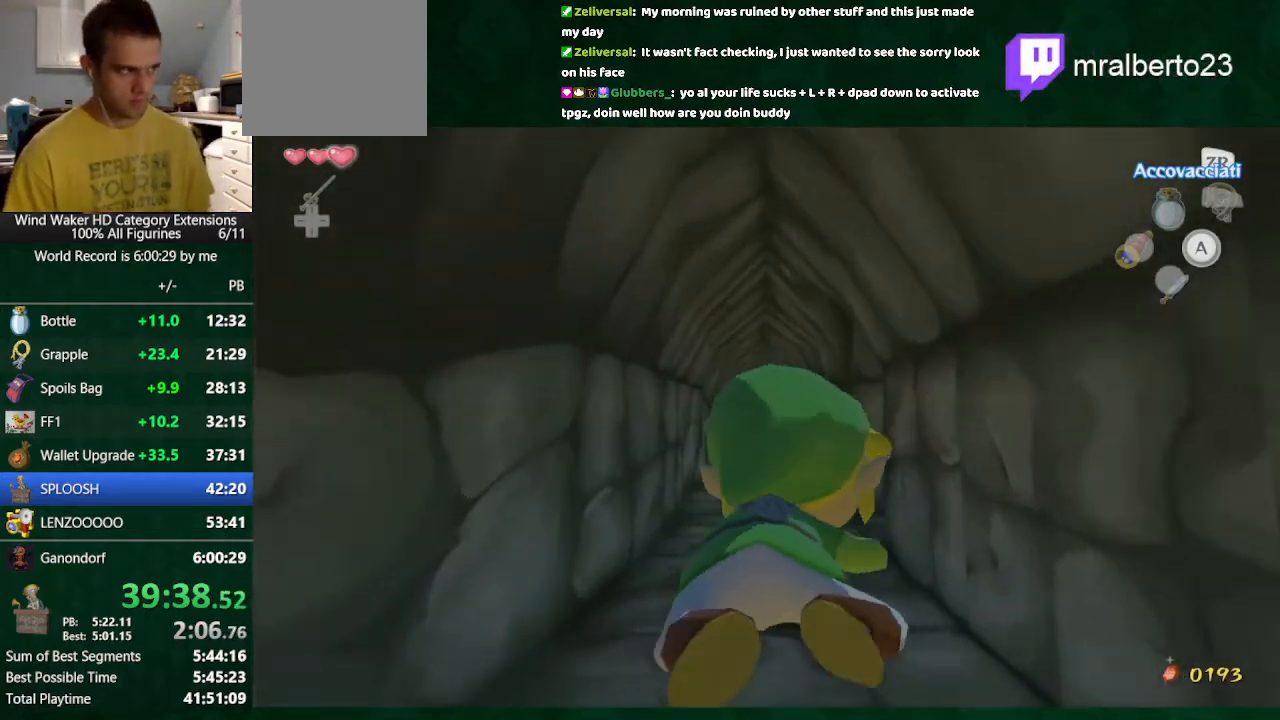
{"buttons": [], "left_stick": "right", "right_stick": "center", "button_events": []}
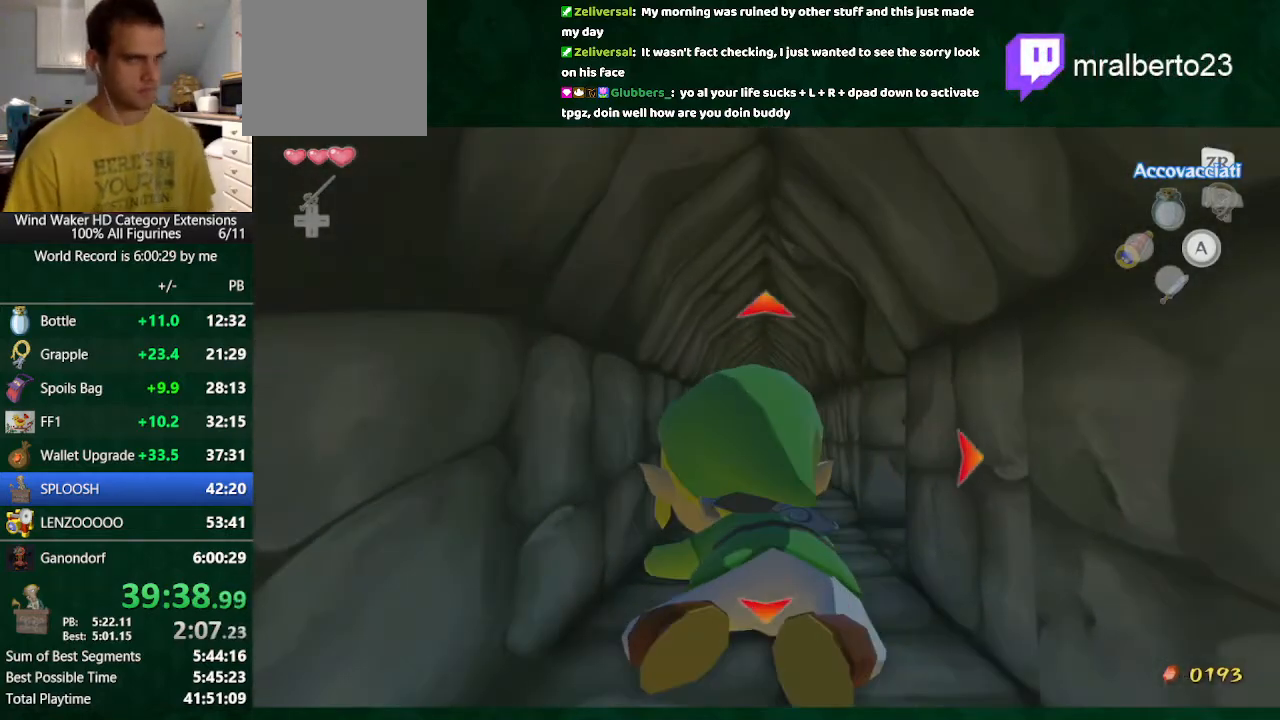
{"buttons": [], "left_stick": "right", "right_stick": "center", "button_events": []}
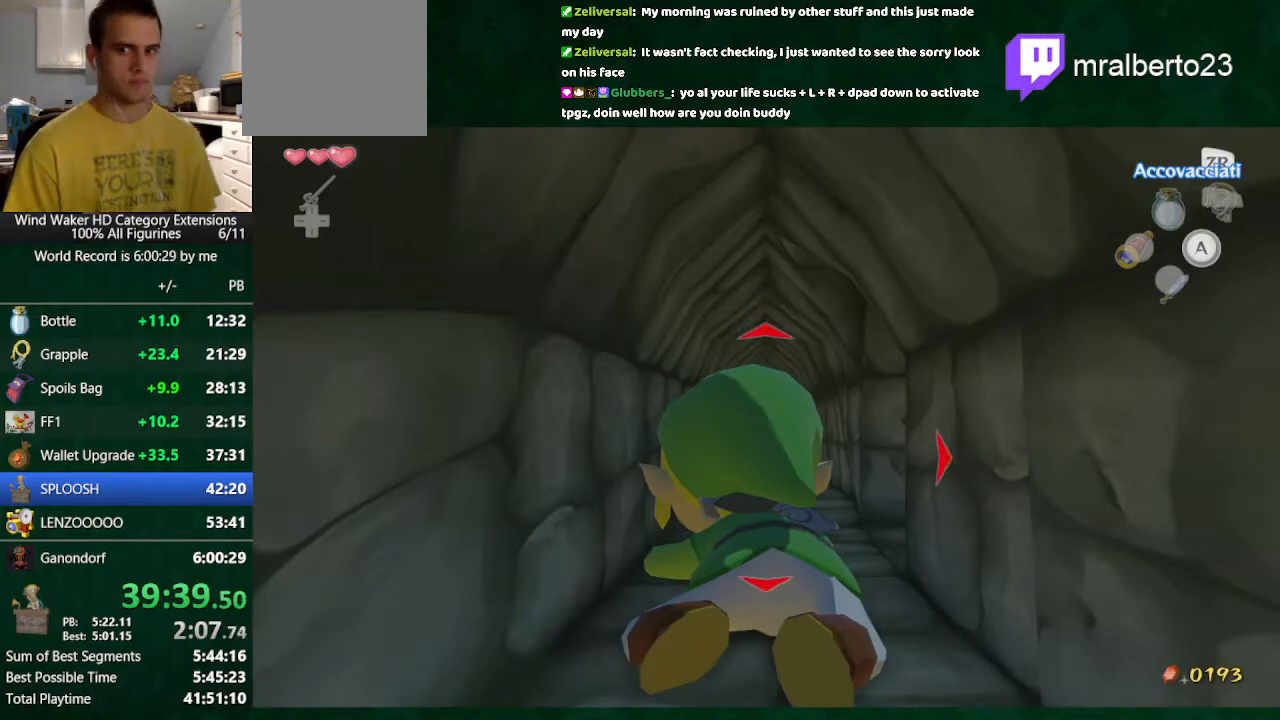
{"buttons": [], "left_stick": "right", "right_stick": "up", "button_events": []}
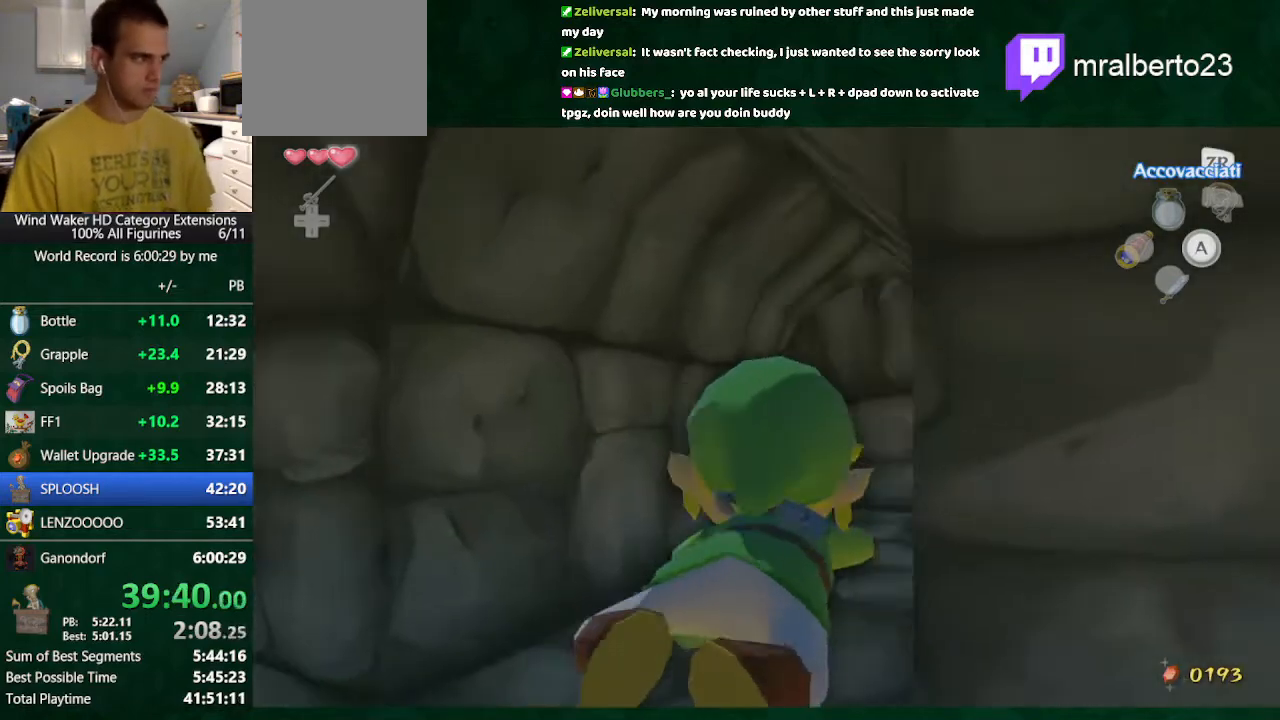
{"buttons": [], "left_stick": "right", "right_stick": "center", "button_events": []}
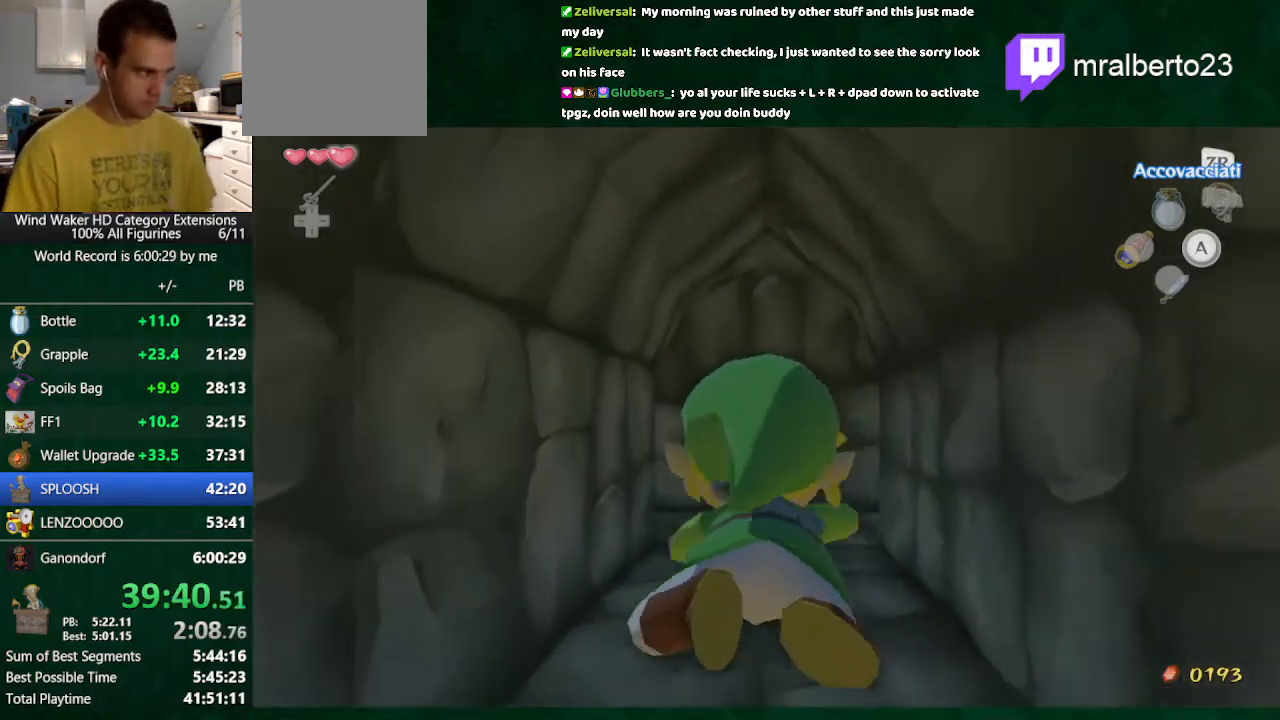
{"buttons": [], "left_stick": "right", "right_stick": "center", "button_events": []}
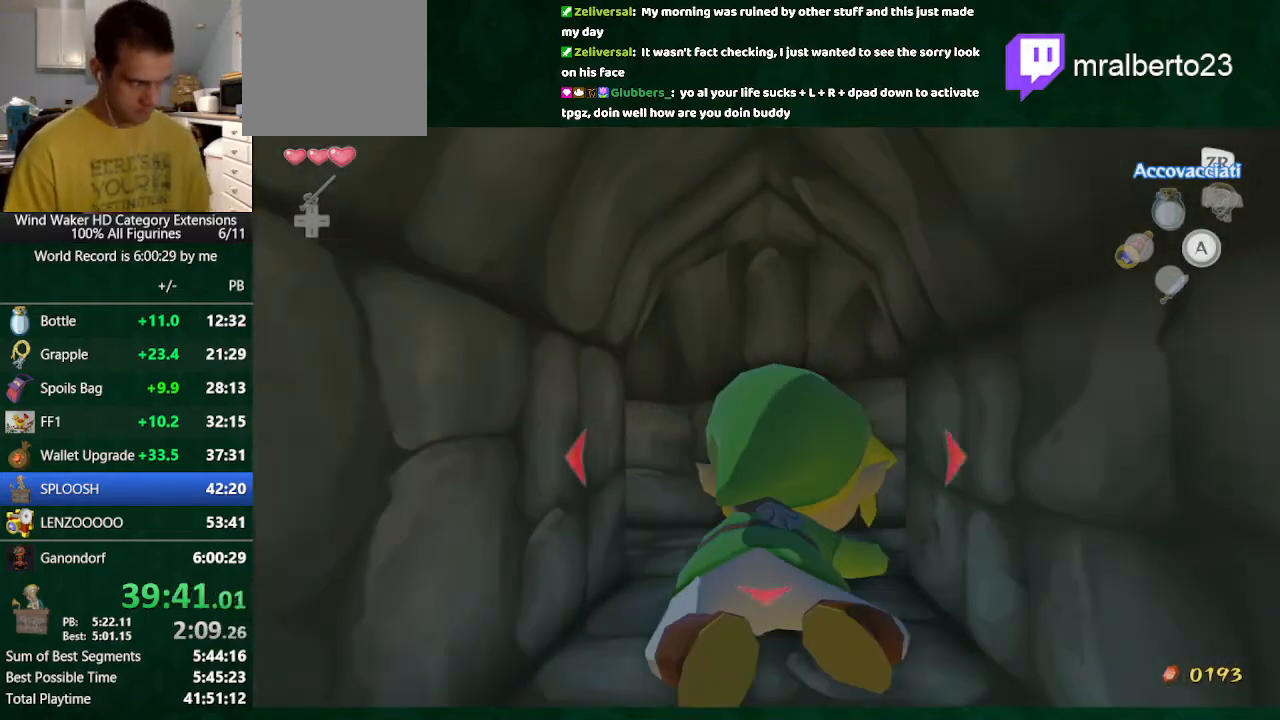
{"buttons": [], "left_stick": "right", "right_stick": "center", "button_events": []}
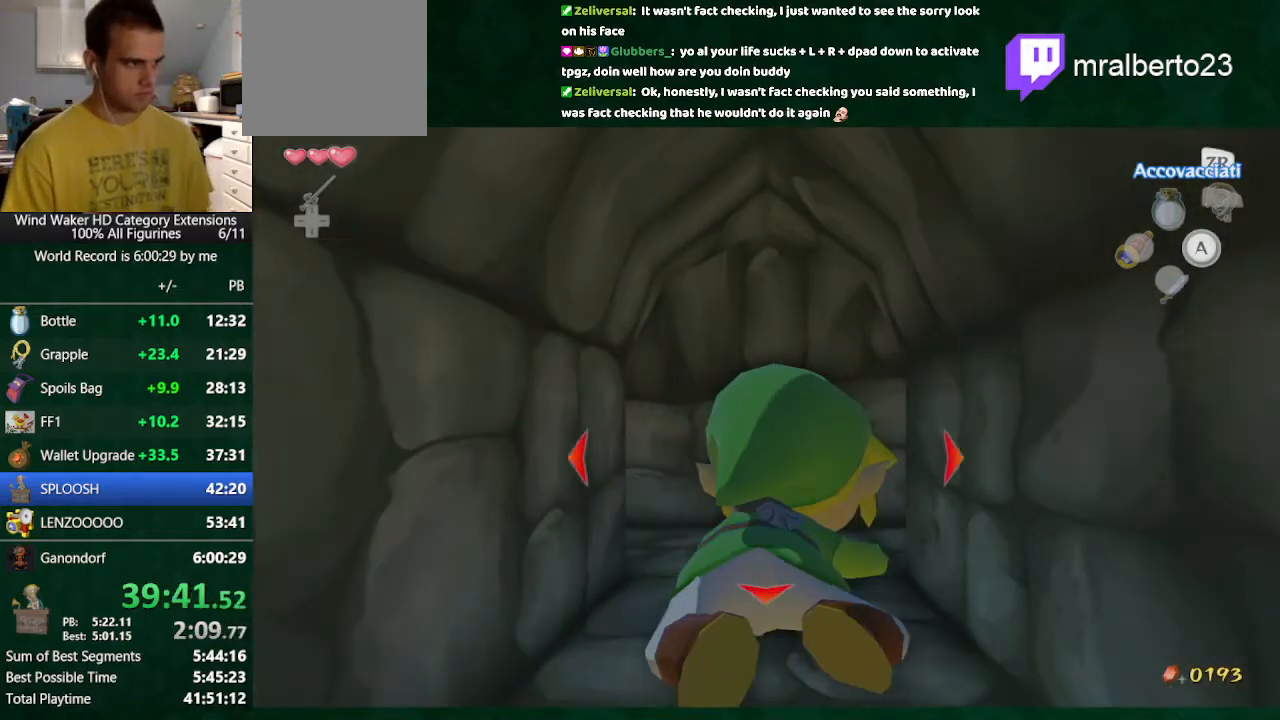
{"buttons": [], "left_stick": "up", "right_stick": "center", "button_events": []}
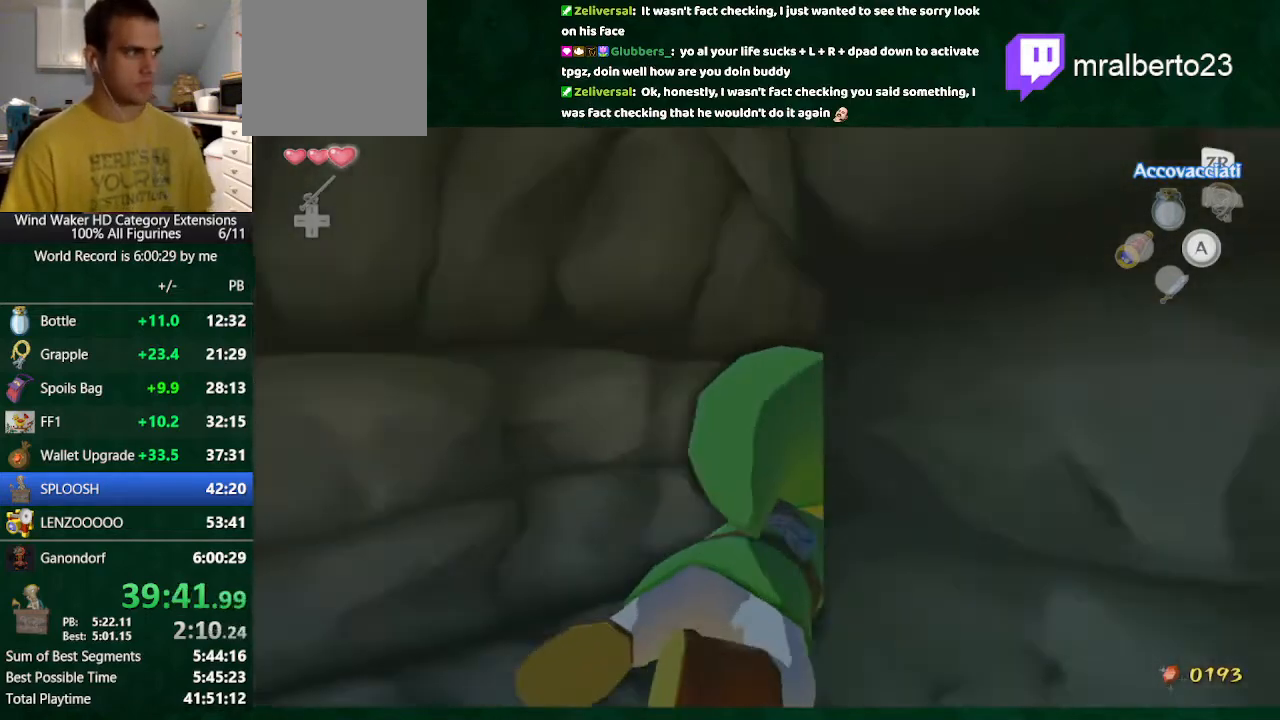
{"buttons": [], "left_stick": "up", "right_stick": "center", "button_events": []}
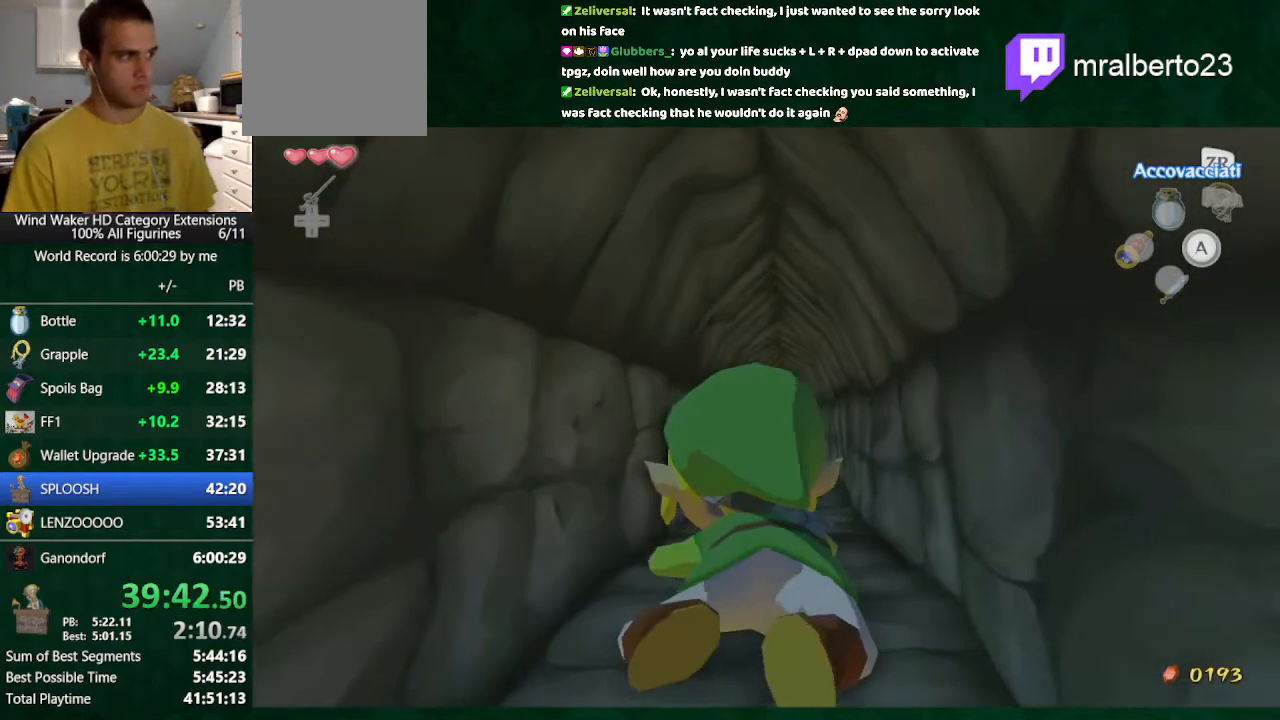
{"buttons": [], "left_stick": "up", "right_stick": "center", "button_events": []}
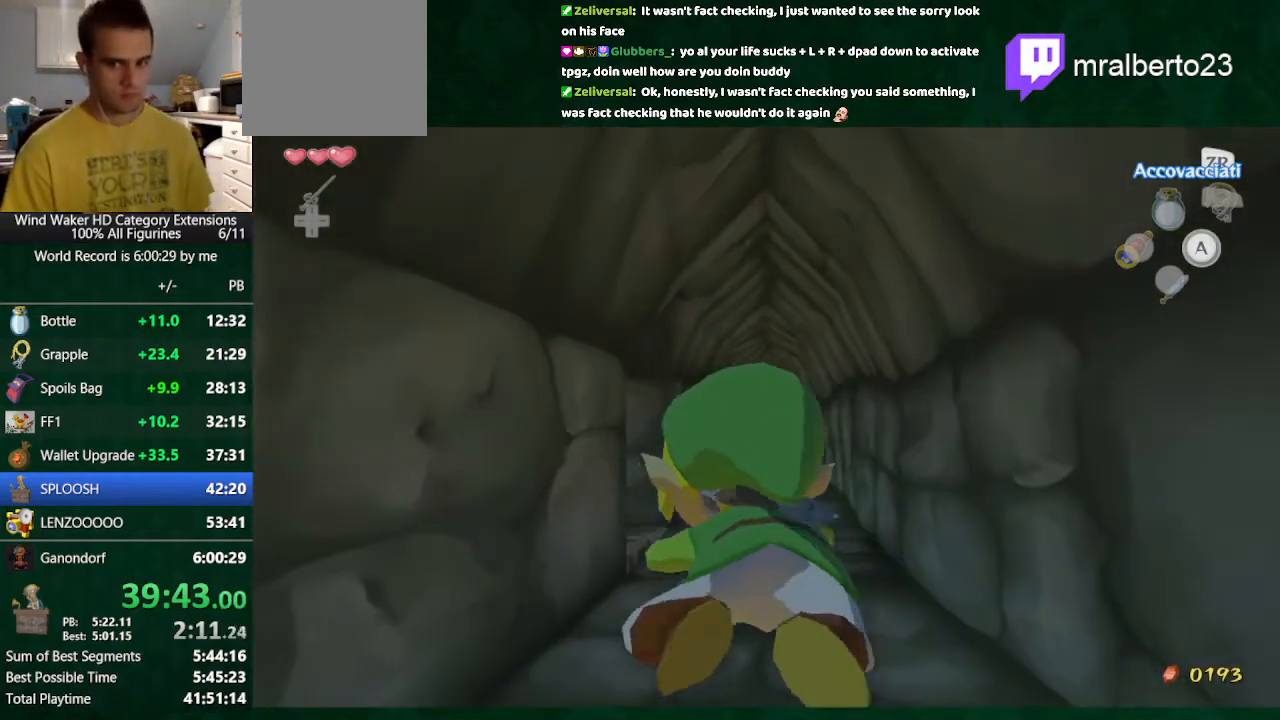
{"buttons": [], "left_stick": "up", "right_stick": "center", "button_events": []}
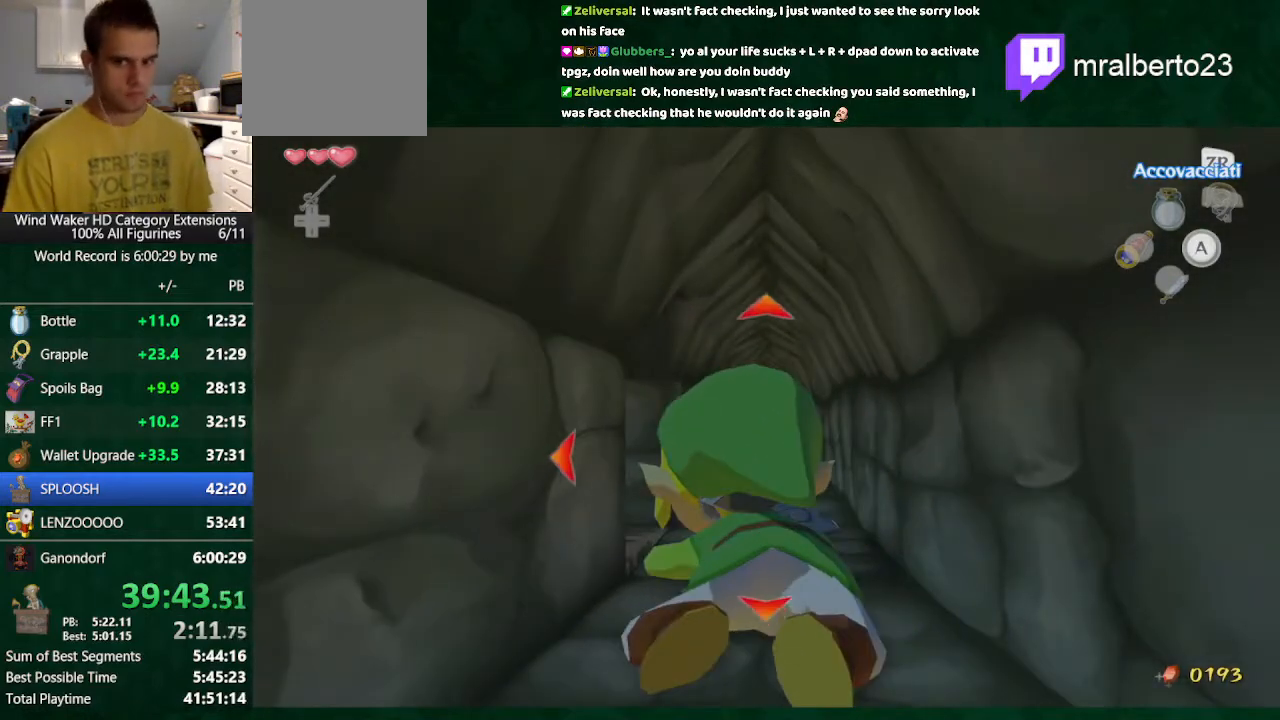
{"buttons": [], "left_stick": "up", "right_stick": "center", "button_events": []}
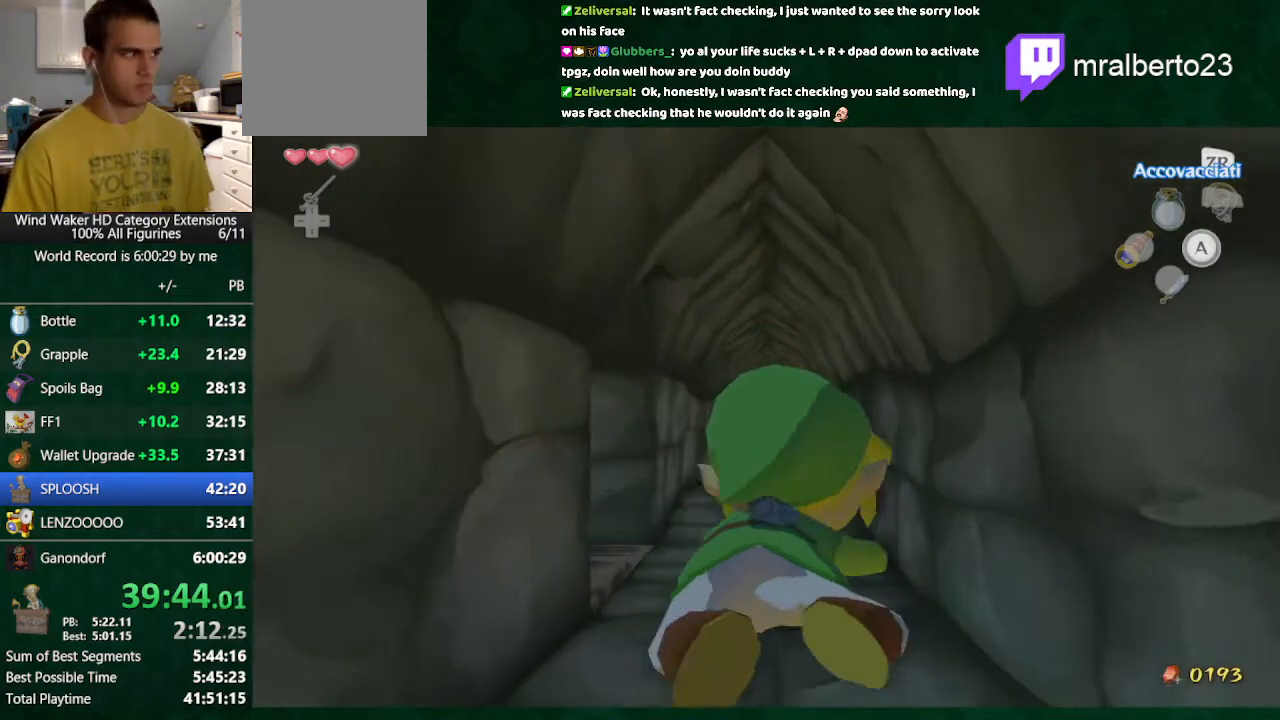
{"buttons": [], "left_stick": "up", "right_stick": "center", "button_events": []}
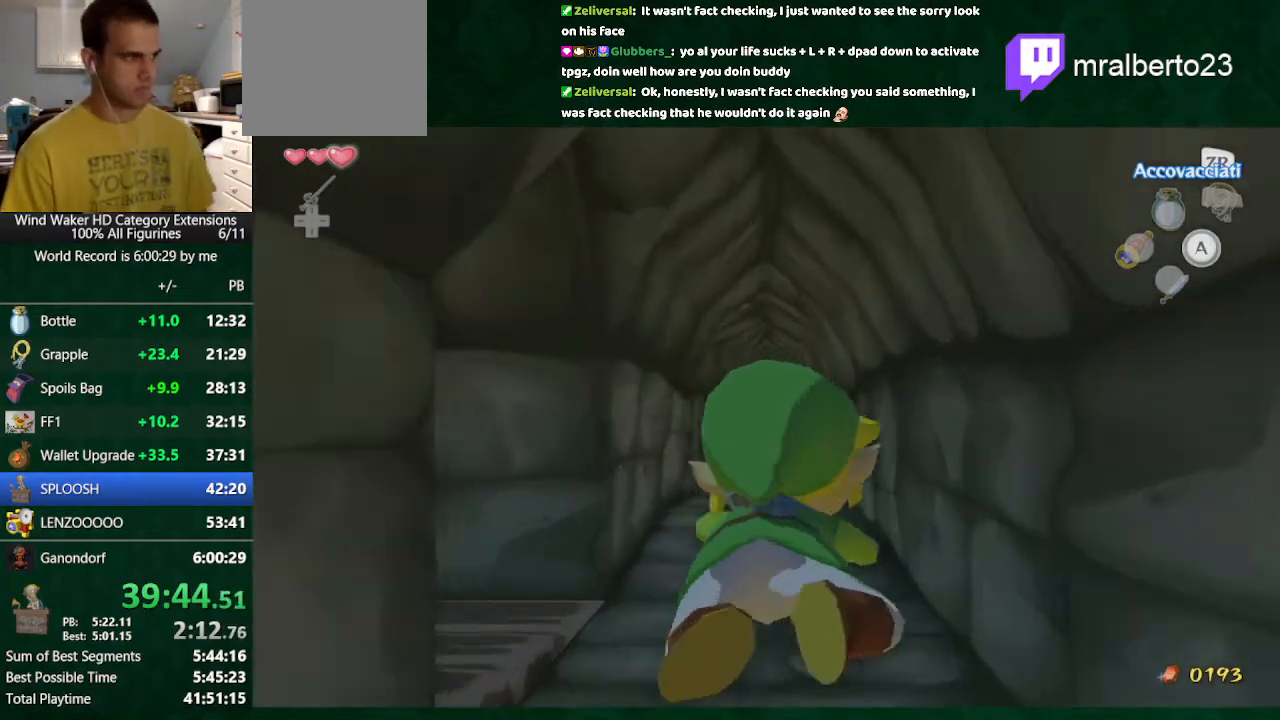
{"buttons": [], "left_stick": "up", "right_stick": "up", "button_events": []}
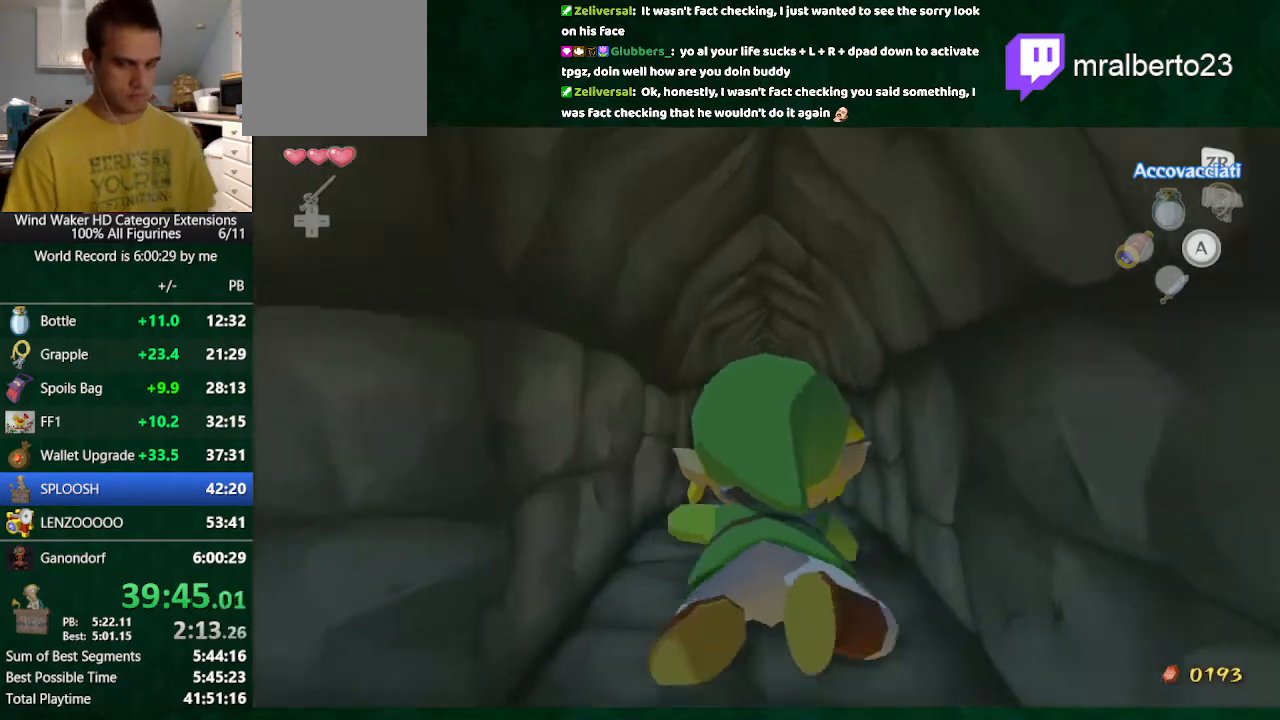
{"buttons": [], "left_stick": "up", "right_stick": "center", "button_events": []}
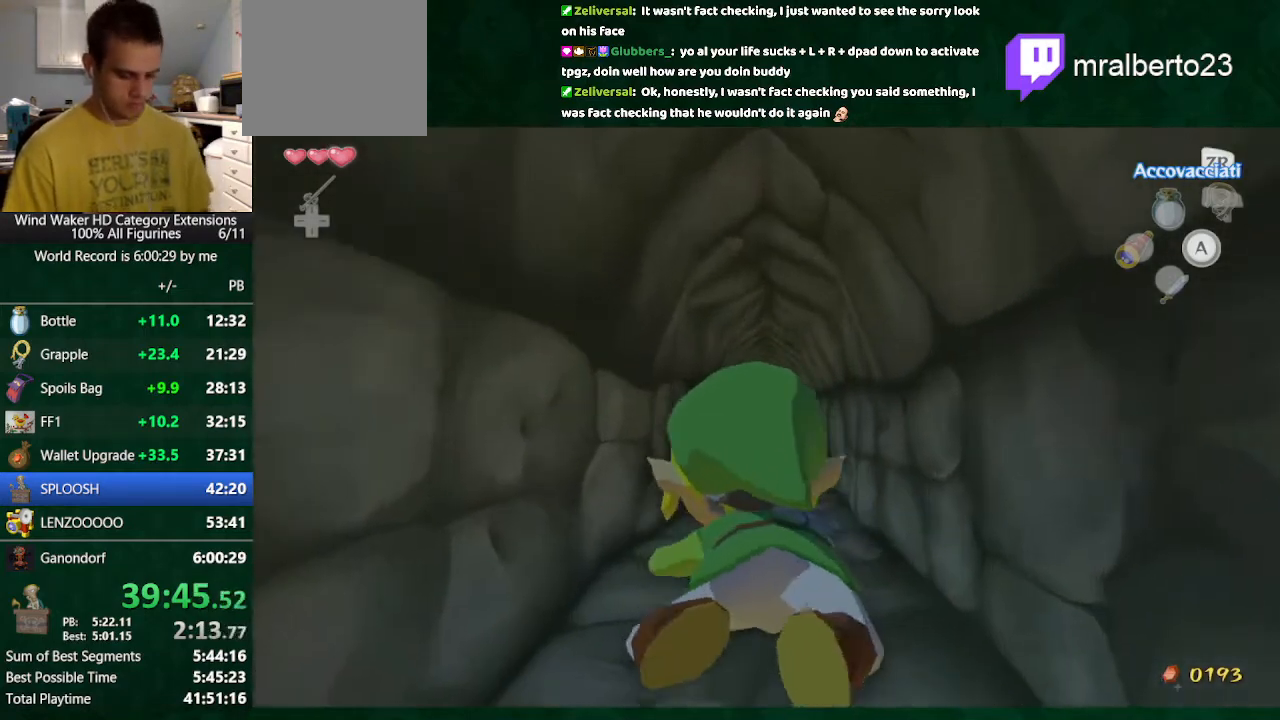
{"buttons": [], "left_stick": "up", "right_stick": "center", "button_events": []}
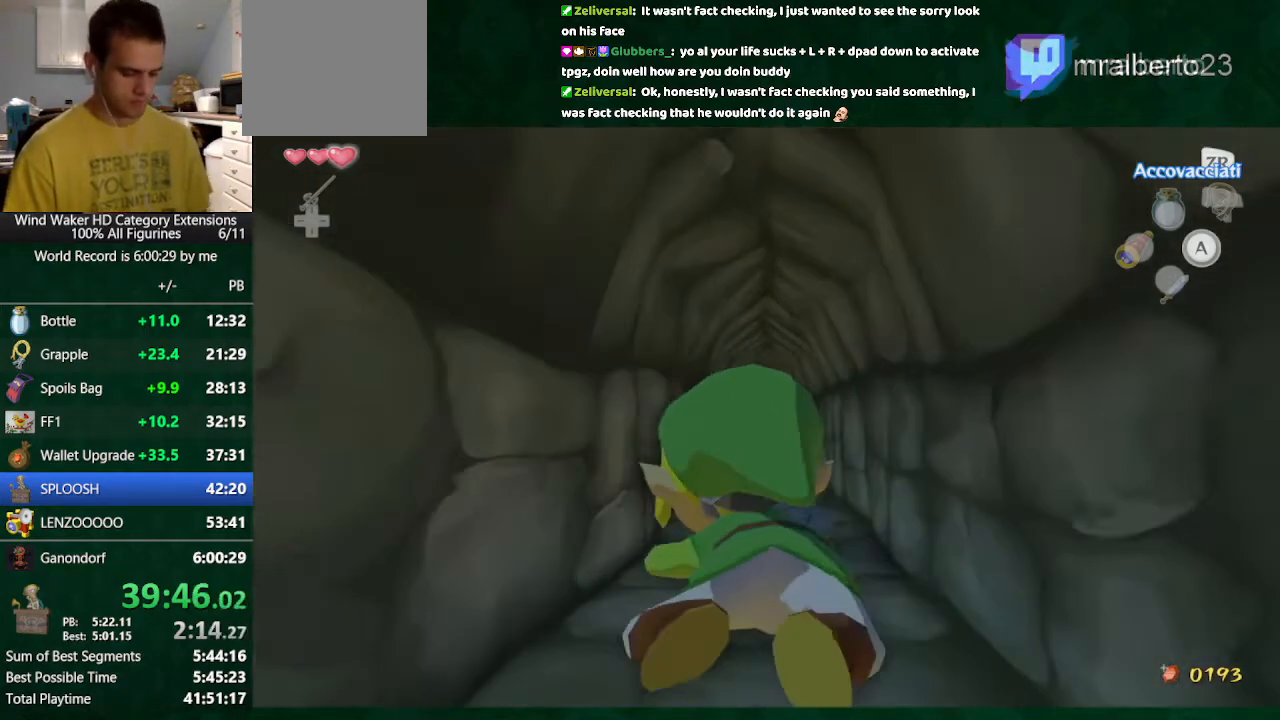
{"buttons": [], "left_stick": "up", "right_stick": "center", "button_events": []}
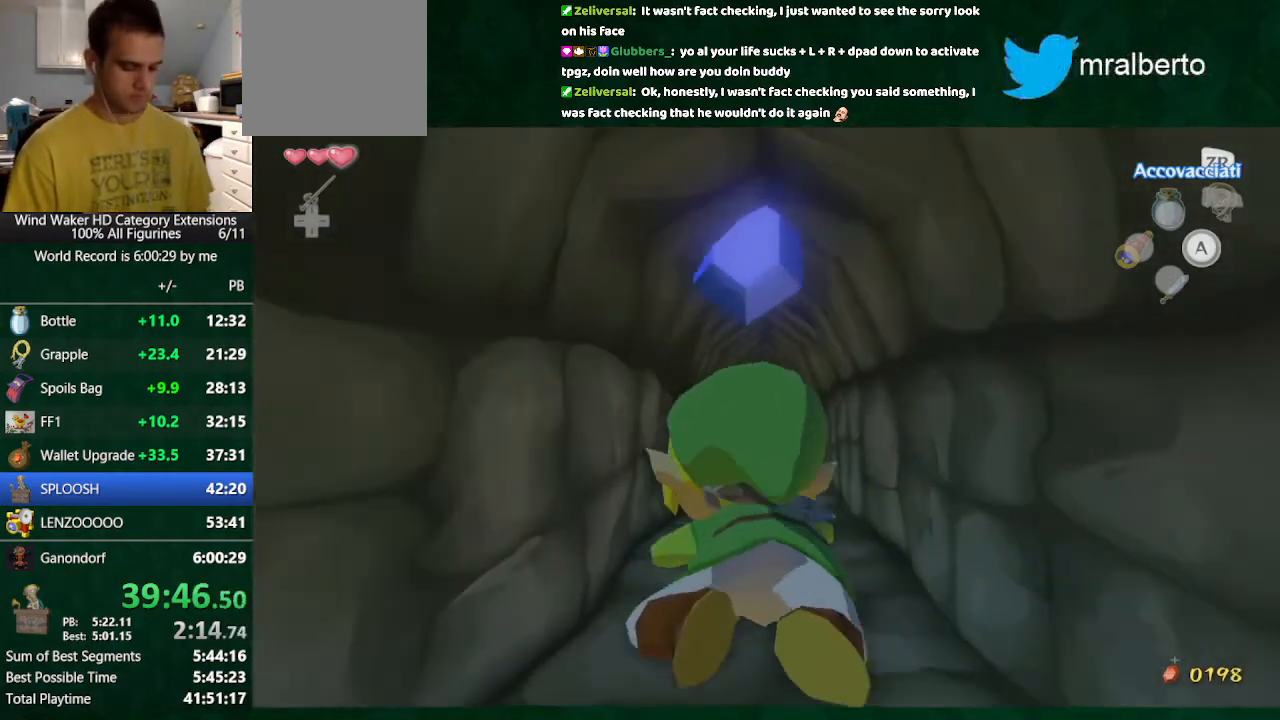
{"buttons": [], "left_stick": "up", "right_stick": "center", "button_events": []}
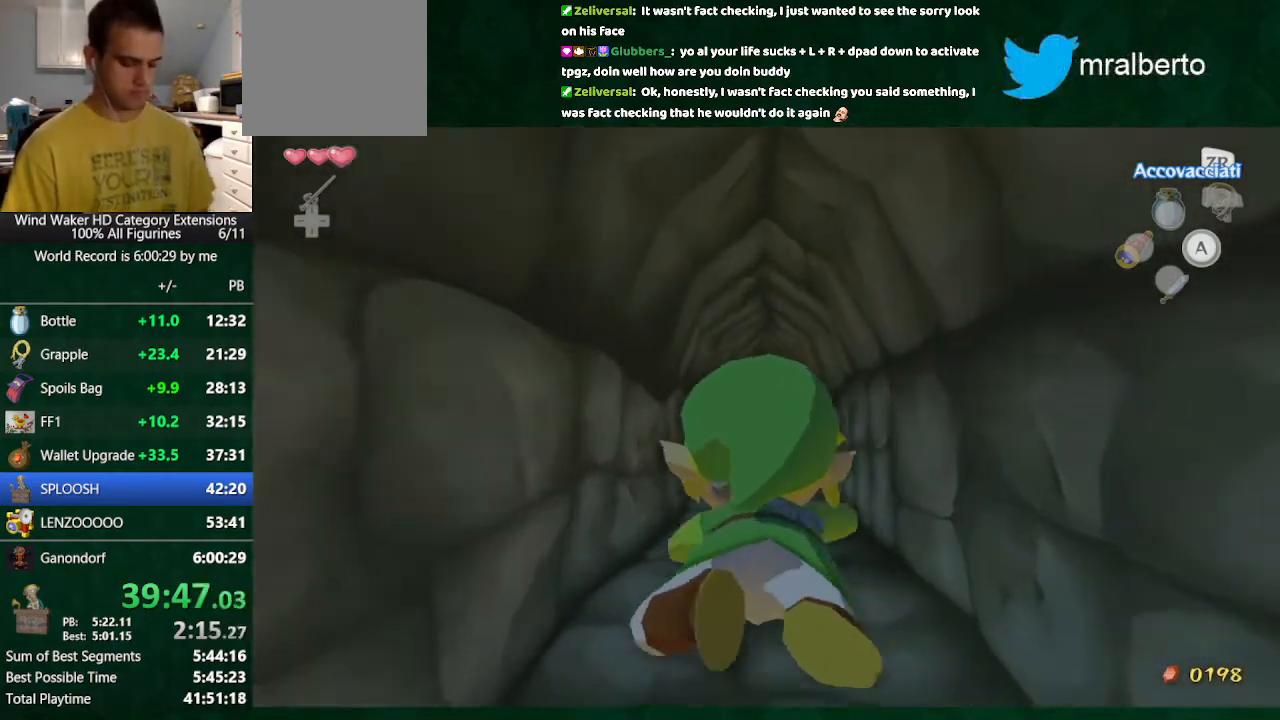
{"buttons": [], "left_stick": "up", "right_stick": "up", "button_events": []}
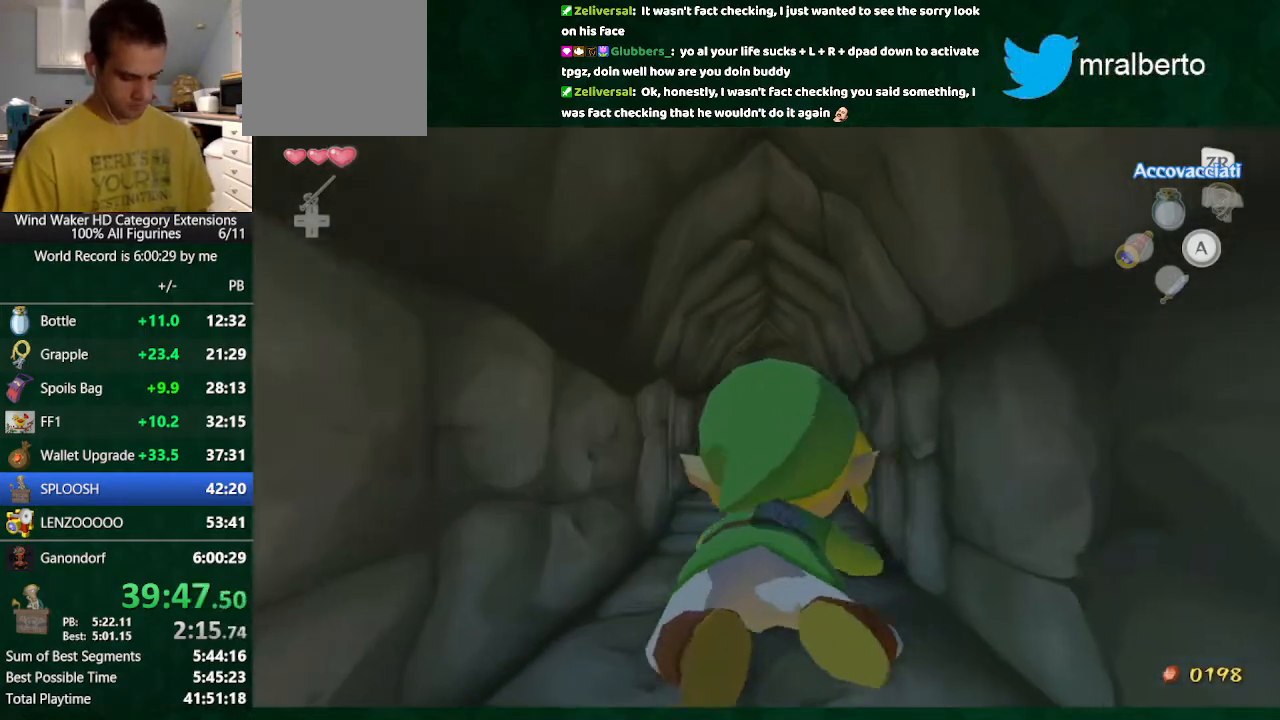
{"buttons": [], "left_stick": "up", "right_stick": "center", "button_events": []}
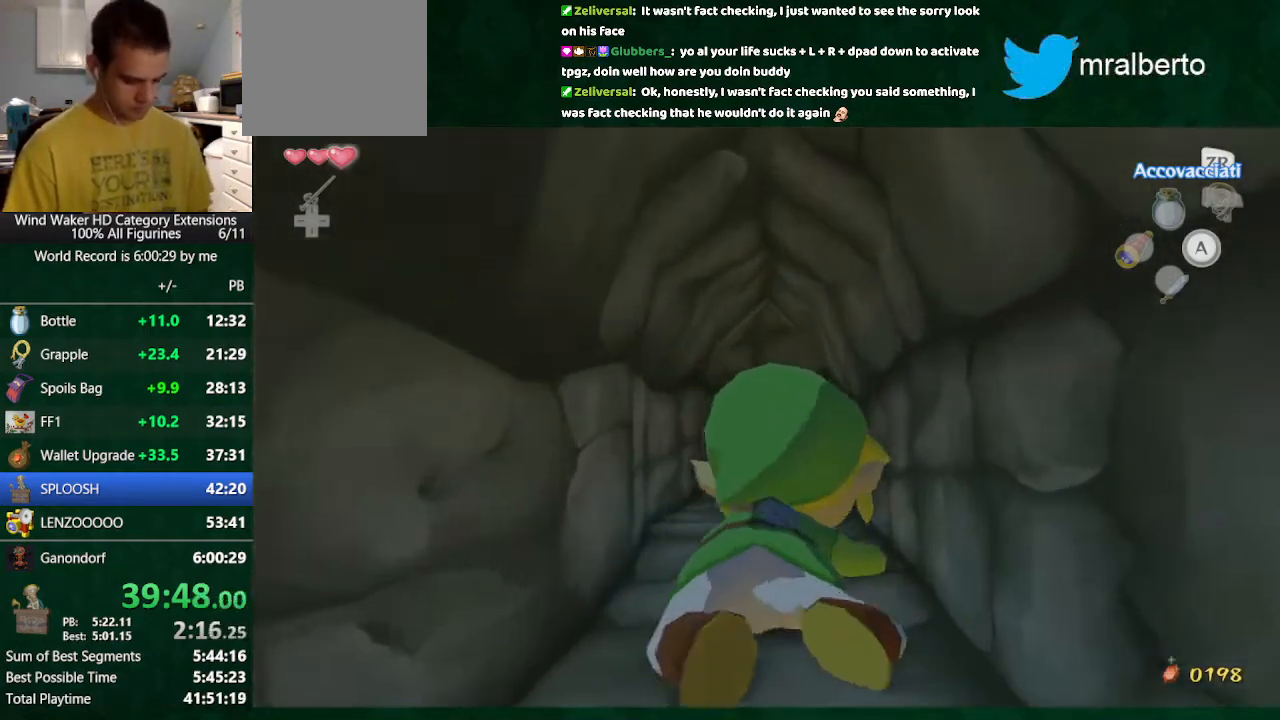
{"buttons": [], "left_stick": "up", "right_stick": "center", "button_events": []}
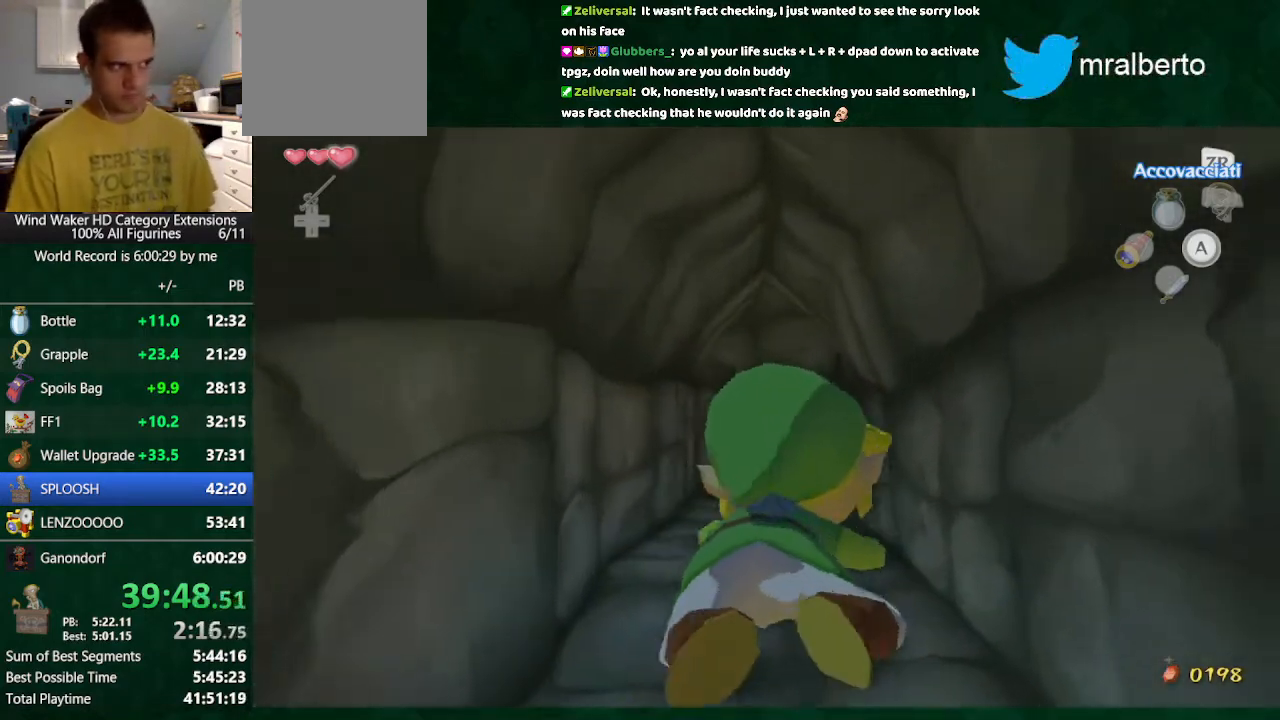
{"buttons": [], "left_stick": "up", "right_stick": "center", "button_events": []}
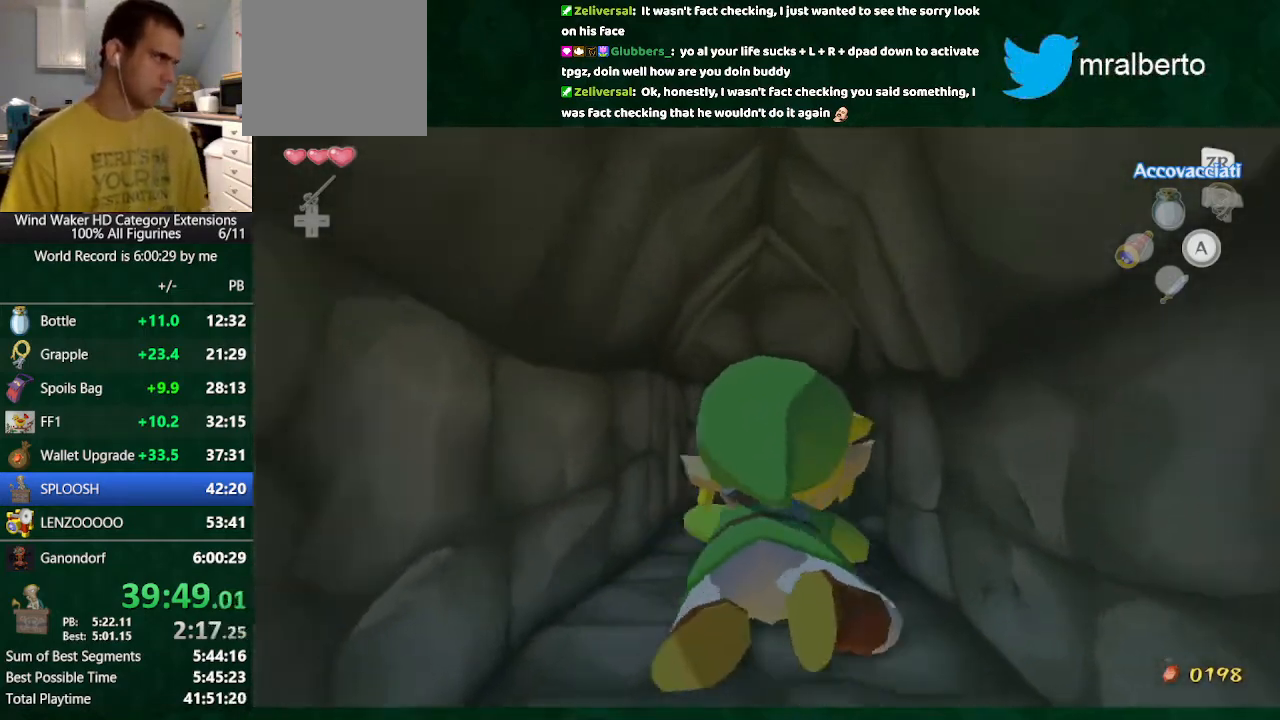
{"buttons": [], "left_stick": "up-right", "right_stick": "center", "button_events": []}
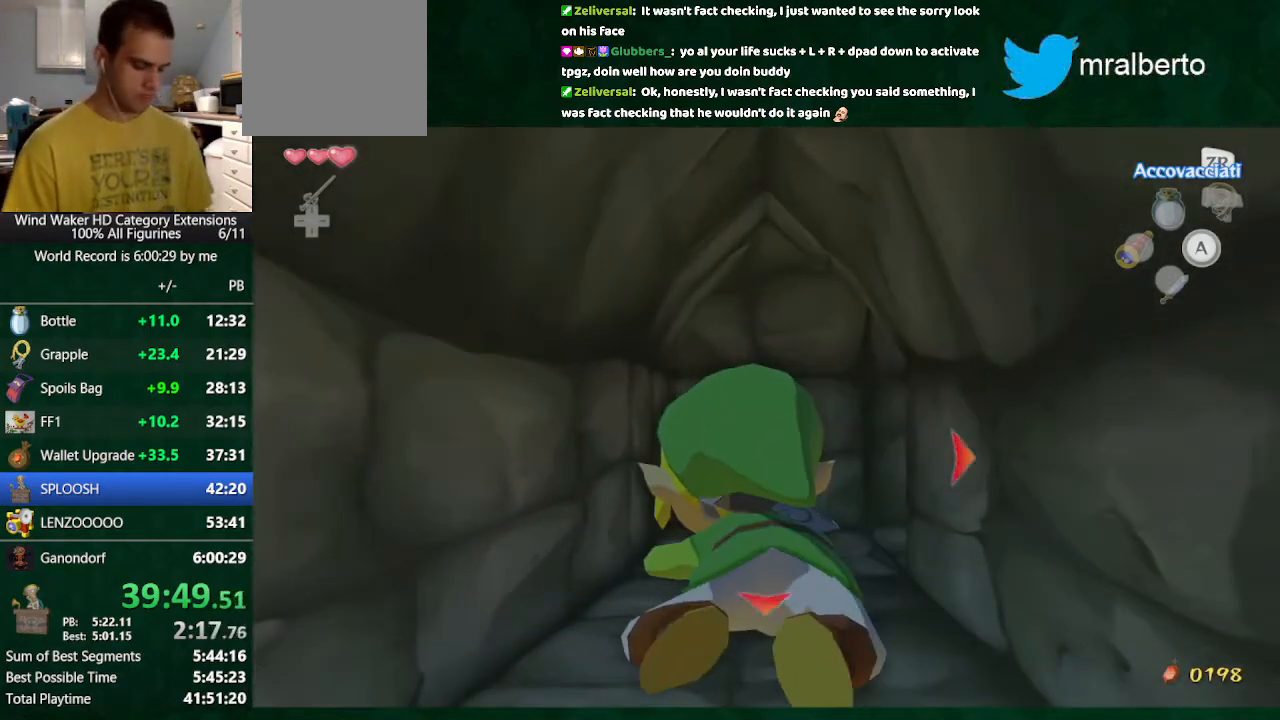
{"buttons": [], "left_stick": "right", "right_stick": "up", "button_events": []}